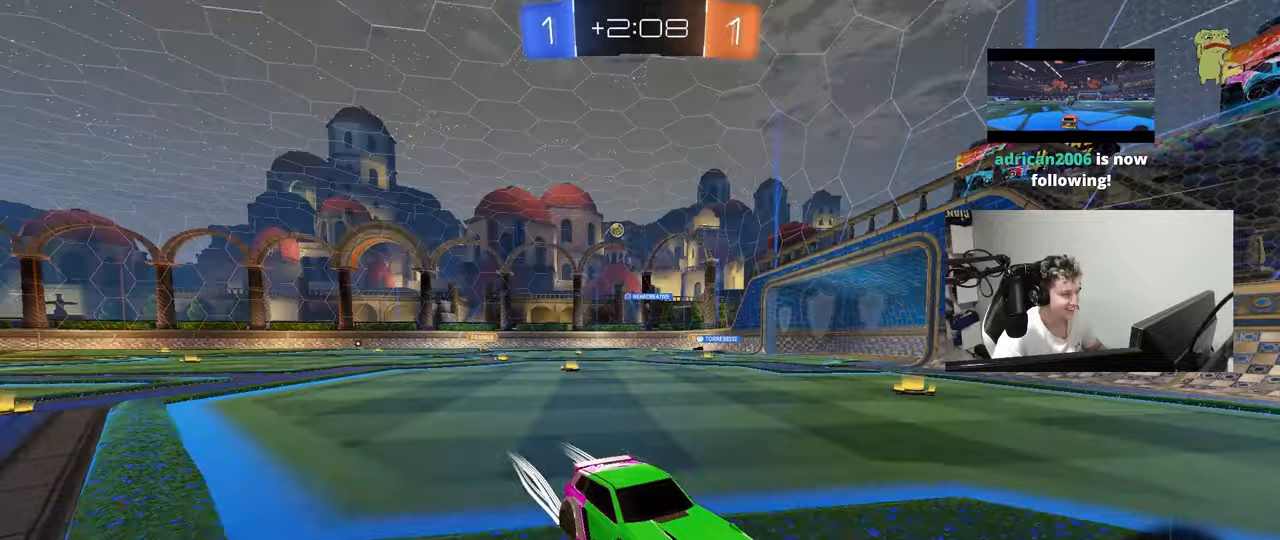
Gameplay with keyboard and mouse; each line is a JSON object with the keys and mouse buttons held at the frame after it. "events" lists presses ("down") and releases ("up") of "1", "2", "3", "4", "5", "a", "alt", "c", "caps_lock", "ctrl", "d", "e", "f", "g", "q", "r", "s", "shift", "space", "t", "tab", "v", "w", "x", "z", "mouse_left", "mouse_wheel" and "mouse_right" between this image and that frame as [ms after this image, input, new state], when the widget could be followed in between. "mouse_left", "mouse_wheel", "mouse_right" = the "left", "wheel", "right" buttons of the "mouse" list. No other keys are recorded. "wheel" means that the mouse wheel is clicked or scrolled. "mouse_move" is the direction in which the mouse moves at that frame (one of eight, or "still"), when it could be read.
{"keys": ["a", "space", "w"], "mouse": ["left"], "mouse_move": "still", "events": [[50, "space", "down"], [200, "shift", "up"], [233, "space", "up"], [383, "mouse_left", "down"], [383, "space", "down"]]}
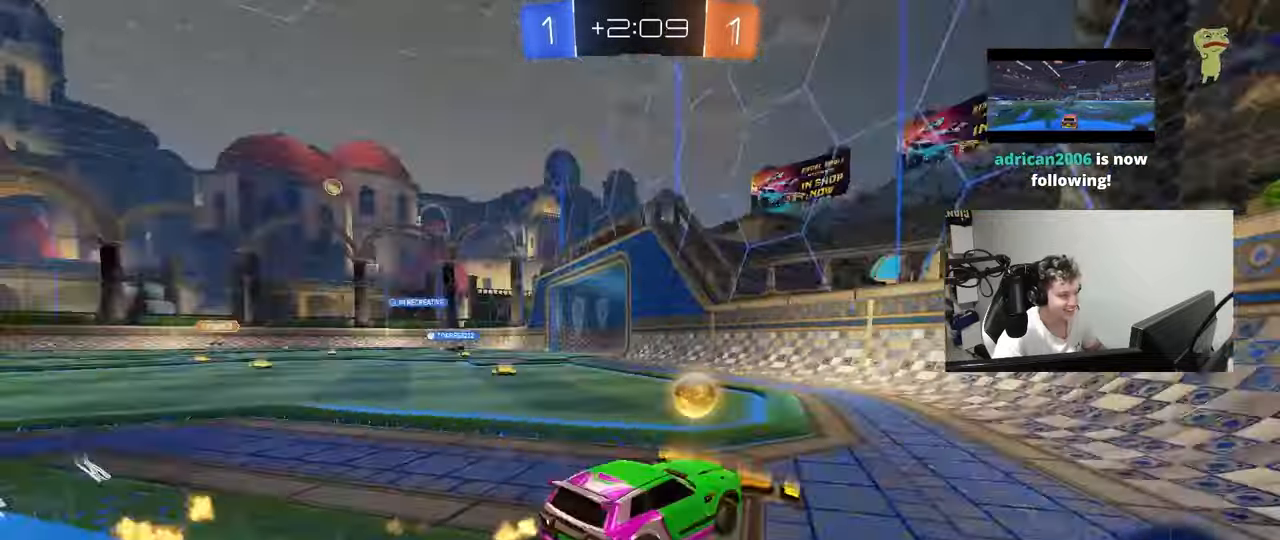
{"keys": ["w"], "mouse": ["left"], "mouse_move": "still", "events": [[67, "space", "up"], [200, "a", "up"], [233, "a", "down"], [433, "a", "up"]]}
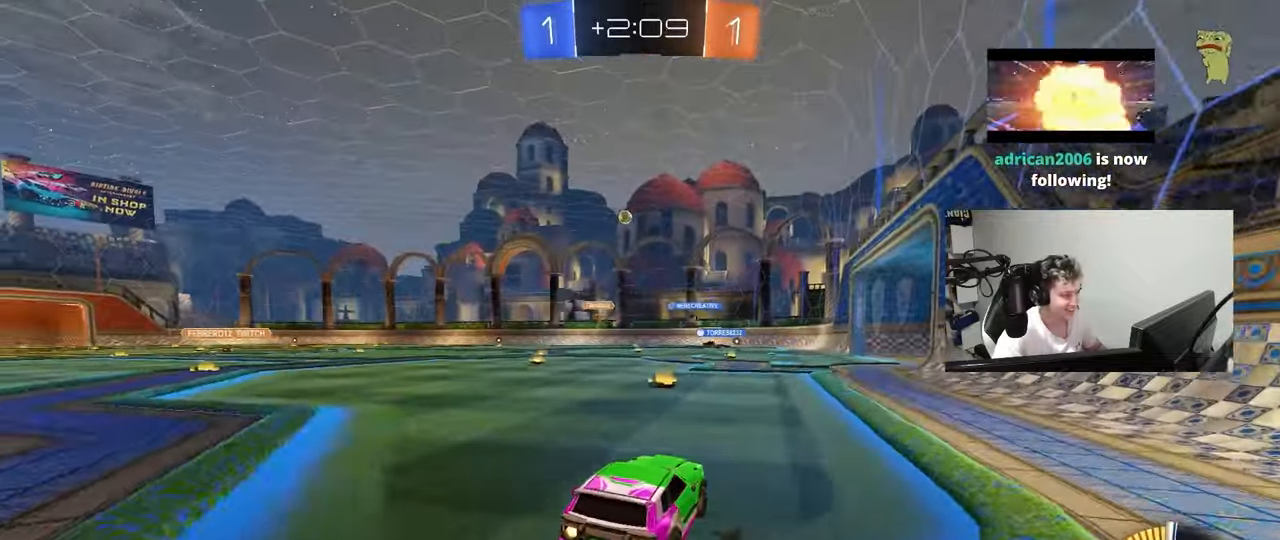
{"keys": ["a", "w"], "mouse": ["left"], "mouse_move": "still", "events": [[33, "mouse_left", "up"], [83, "a", "down"], [317, "a", "up"], [317, "mouse_left", "down"], [450, "a", "down"]]}
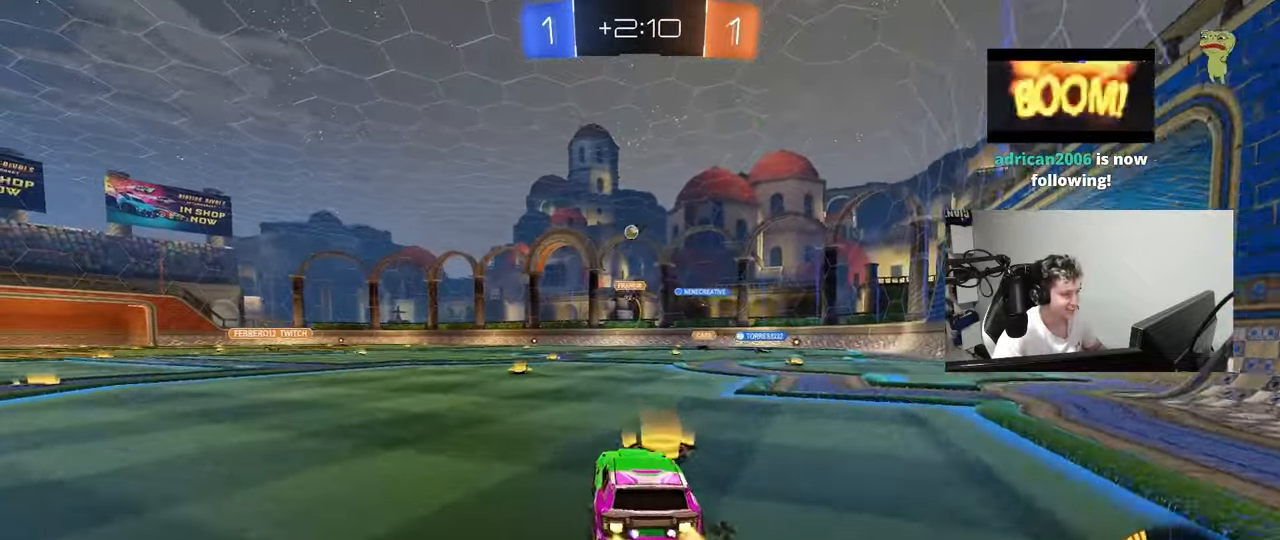
{"keys": ["w"], "mouse": [], "mouse_move": "still", "events": [[50, "a", "up"], [283, "mouse_left", "up"]]}
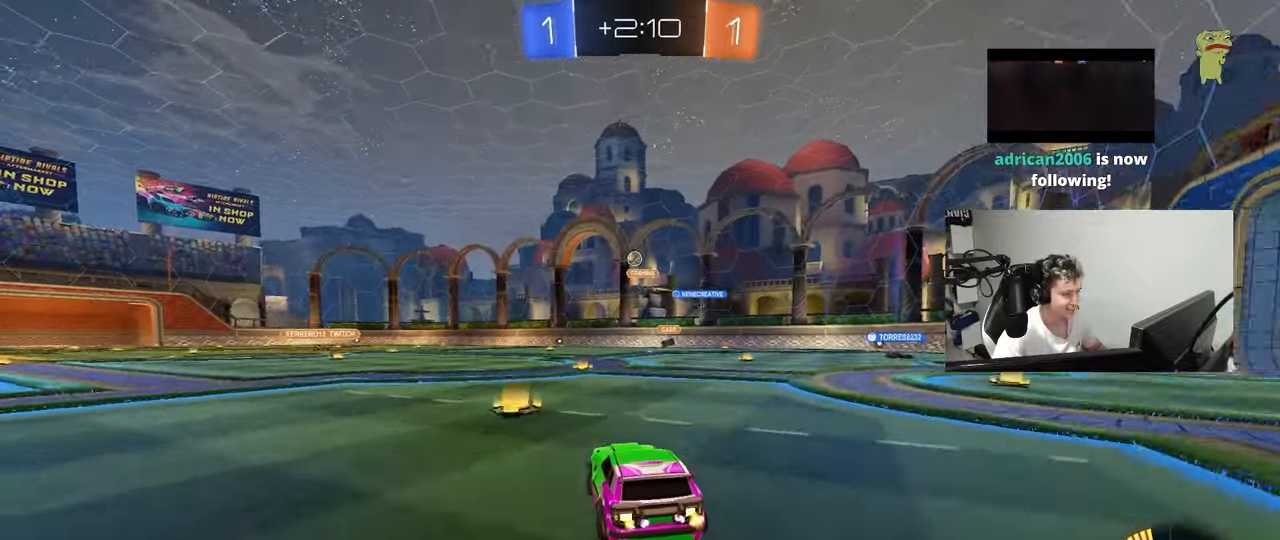
{"keys": ["a", "w"], "mouse": [], "mouse_move": "still", "events": [[67, "mouse_left", "down"], [250, "mouse_left", "up"], [483, "a", "down"]]}
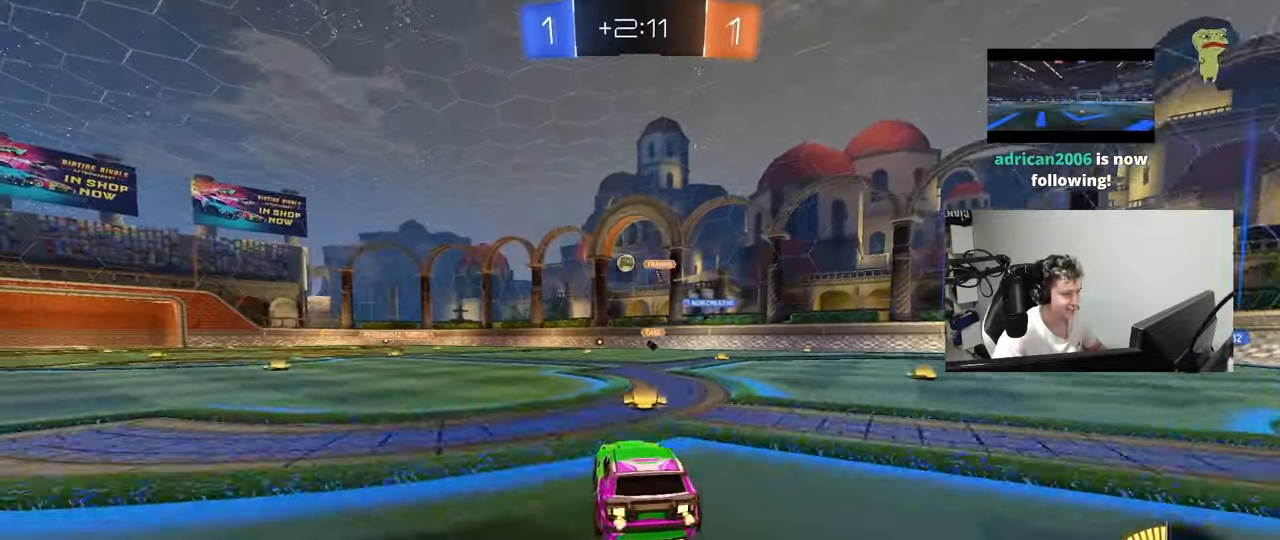
{"keys": ["d", "w"], "mouse": [], "mouse_move": "still", "events": [[33, "shift", "down"], [167, "shift", "up"], [500, "a", "up"], [500, "d", "down"]]}
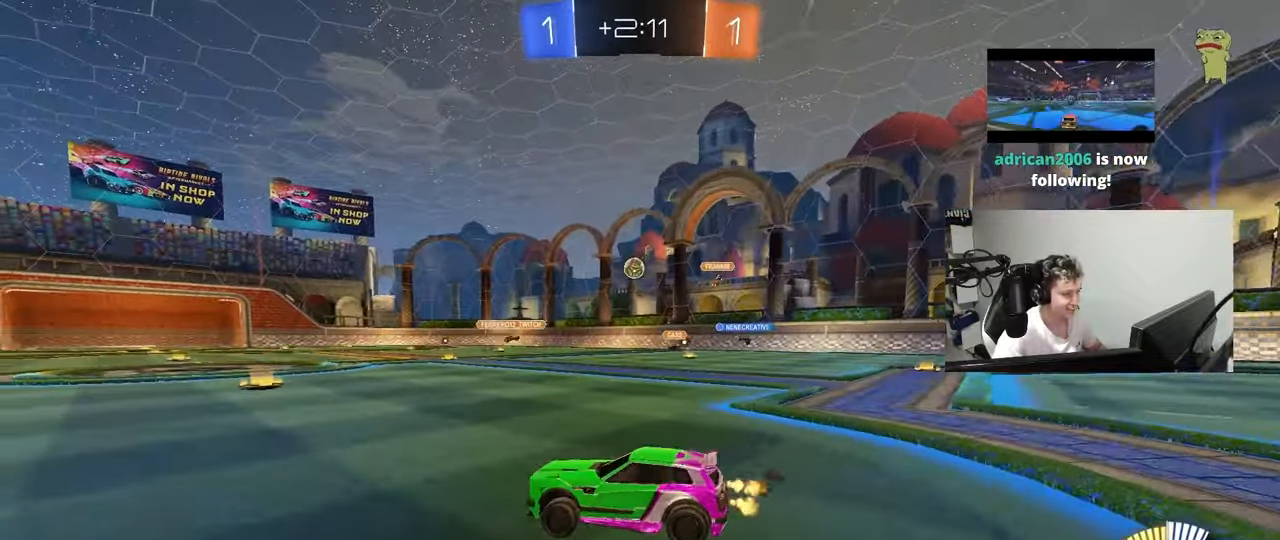
{"keys": ["d", "w"], "mouse": [], "mouse_move": "still", "events": [[100, "shift", "down"], [233, "shift", "up"]]}
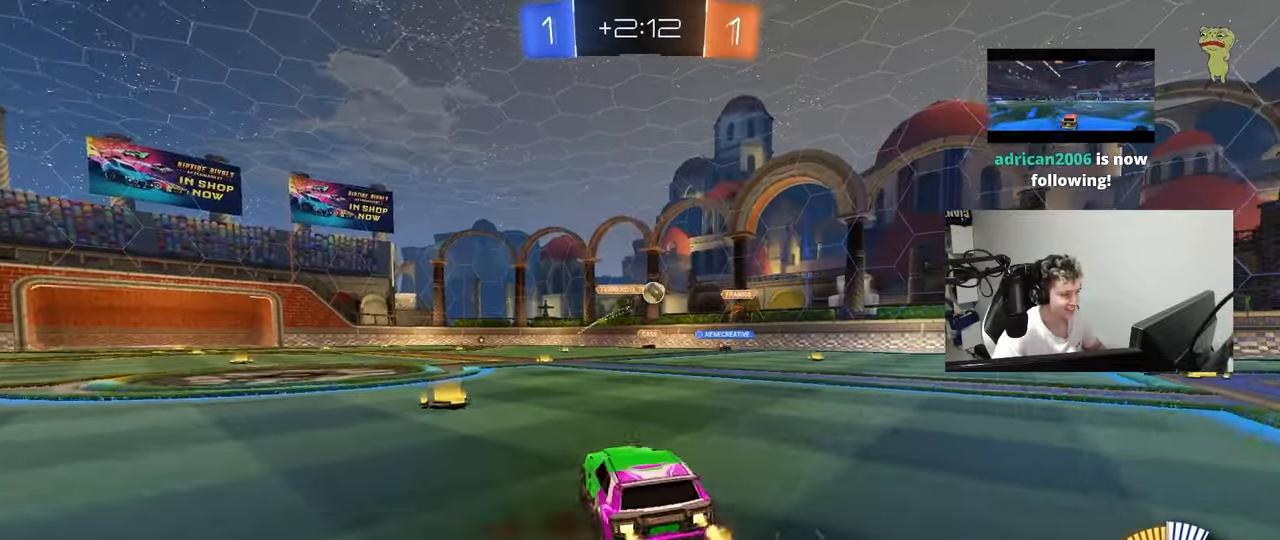
{"keys": ["d"], "mouse": [], "mouse_move": "still", "events": [[250, "space", "down"], [400, "space", "up"], [483, "w", "up"]]}
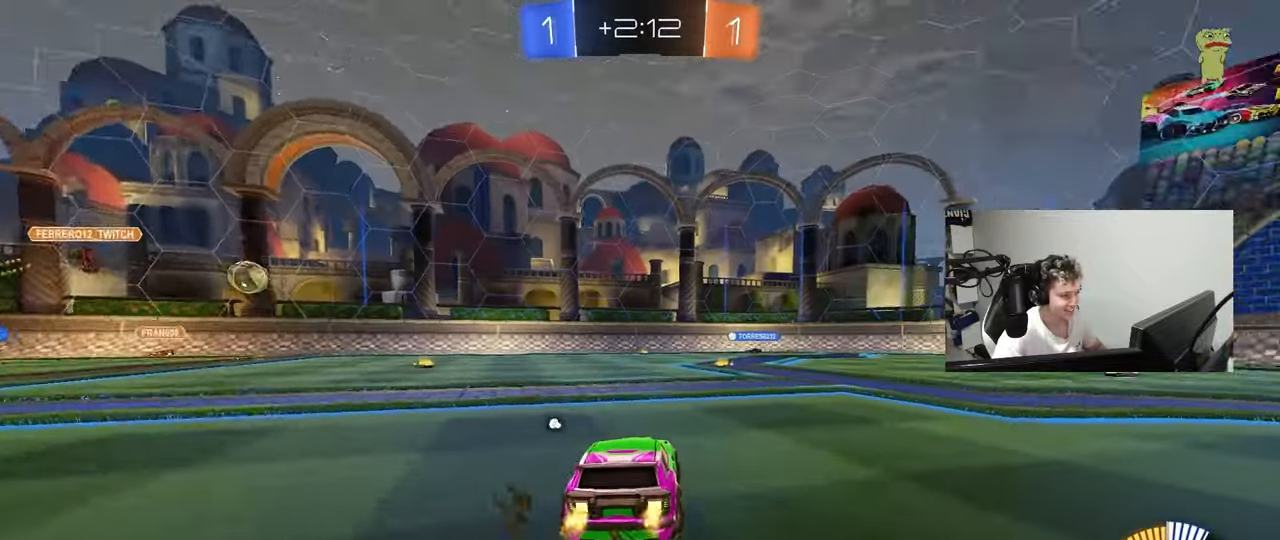
{"keys": ["a", "w"], "mouse": [], "mouse_move": "still", "events": [[83, "d", "up"], [133, "w", "down"], [167, "space", "down"], [367, "a", "down"], [367, "shift", "down"], [367, "space", "up"], [500, "shift", "up"]]}
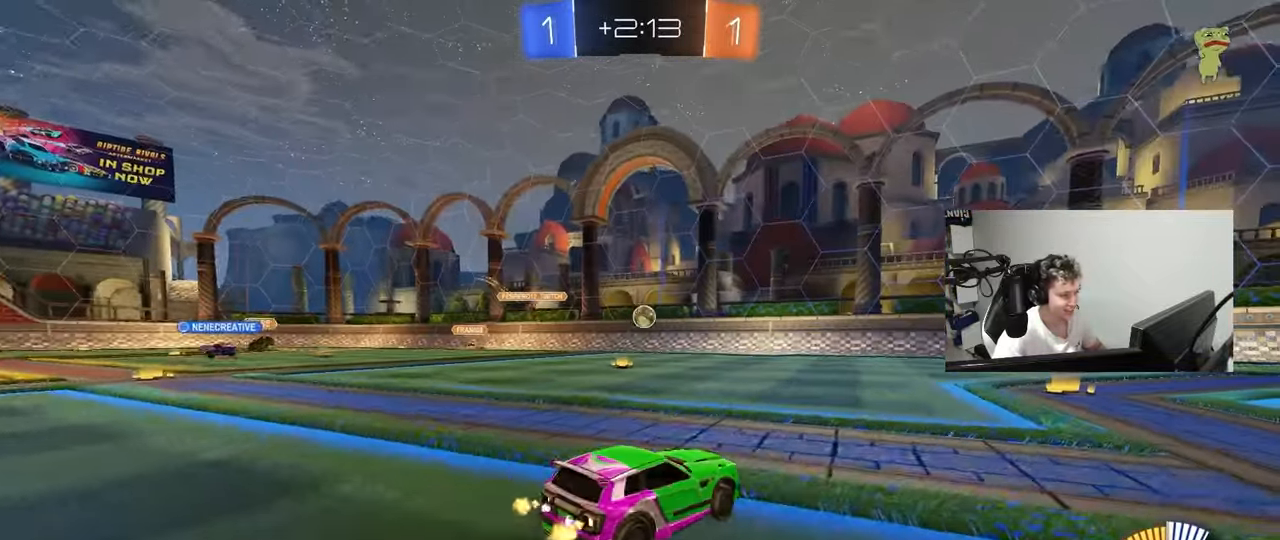
{"keys": ["a", "w"], "mouse": [], "mouse_move": "still", "events": []}
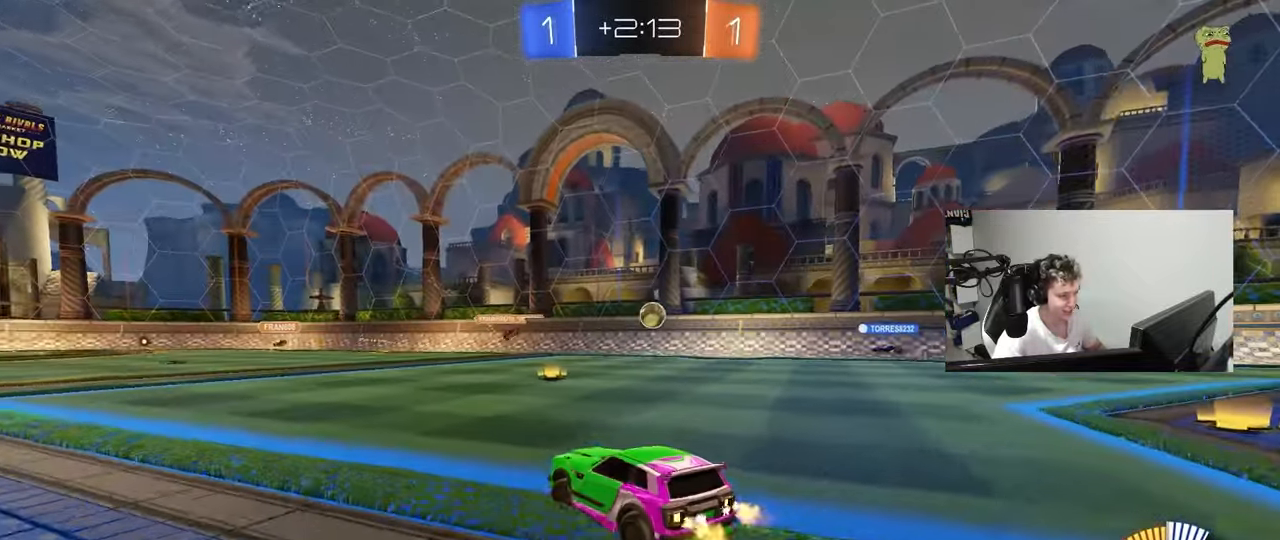
{"keys": ["a", "w"], "mouse": ["left"], "mouse_move": "still", "events": [[117, "w", "up"], [300, "a", "up"], [350, "w", "down"], [433, "a", "down"], [433, "mouse_left", "down"]]}
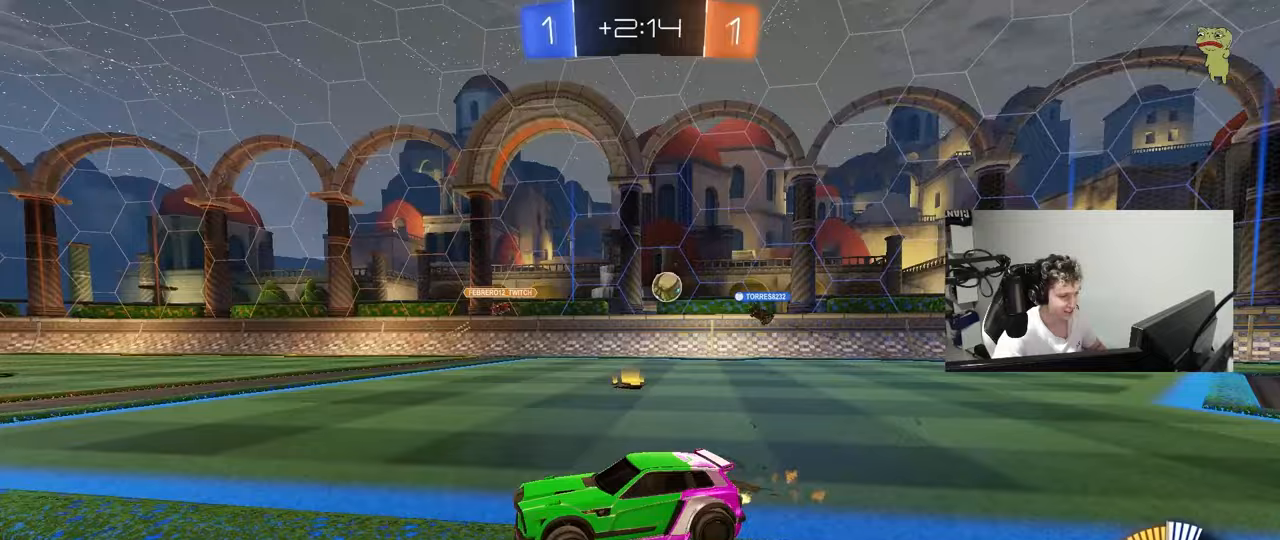
{"keys": [], "mouse": [], "mouse_move": "still", "events": [[33, "a", "up"], [133, "d", "down"], [167, "d", "up"], [267, "mouse_left", "up"], [500, "w", "up"]]}
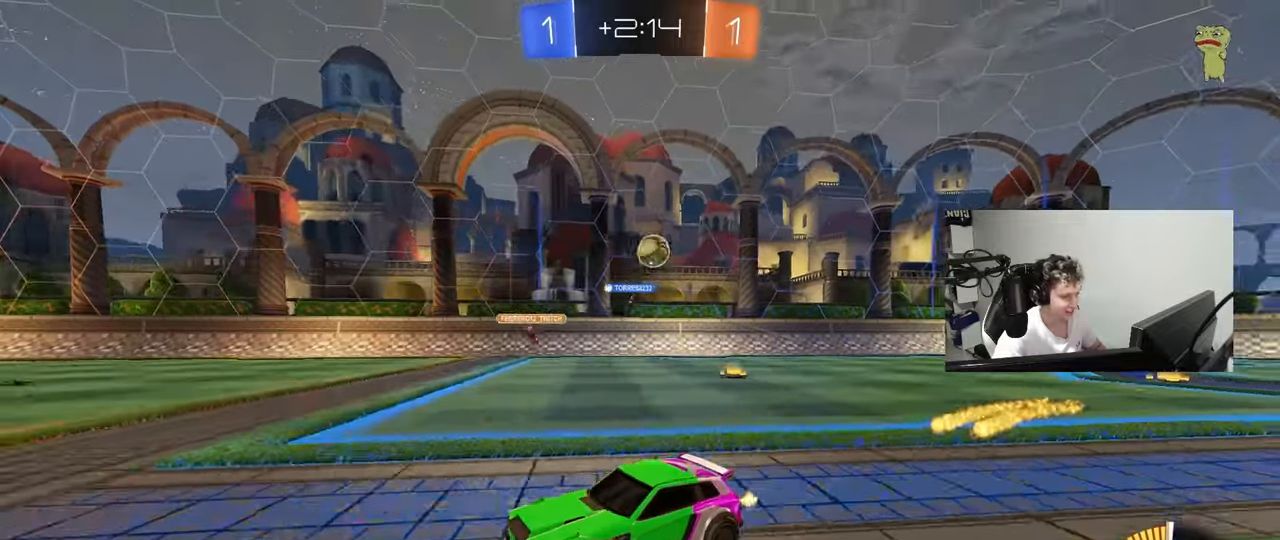
{"keys": ["d", "s"], "mouse": ["right"], "mouse_move": "down-left", "events": [[50, "a", "down"], [100, "d", "down"], [100, "s", "down"], [150, "a", "up"], [333, "mouse_right", "down"]]}
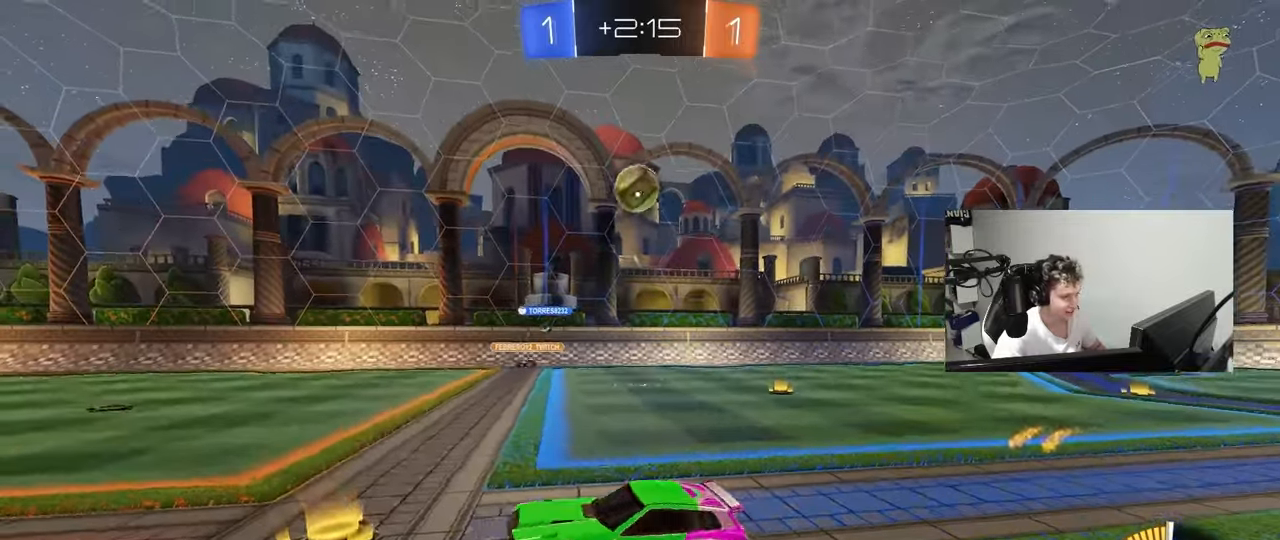
{"keys": ["a", "w"], "mouse": ["left"], "mouse_move": "down-left", "events": [[67, "d", "up"], [67, "mouse_right", "up"], [67, "s", "up"], [117, "mouse_right", "down"], [150, "mouse_left", "down"], [200, "d", "down"], [200, "s", "down"], [250, "a", "down"], [250, "d", "up"], [250, "s", "up"], [250, "shift", "down"], [300, "mouse_right", "up"], [400, "shift", "up"], [483, "w", "down"]]}
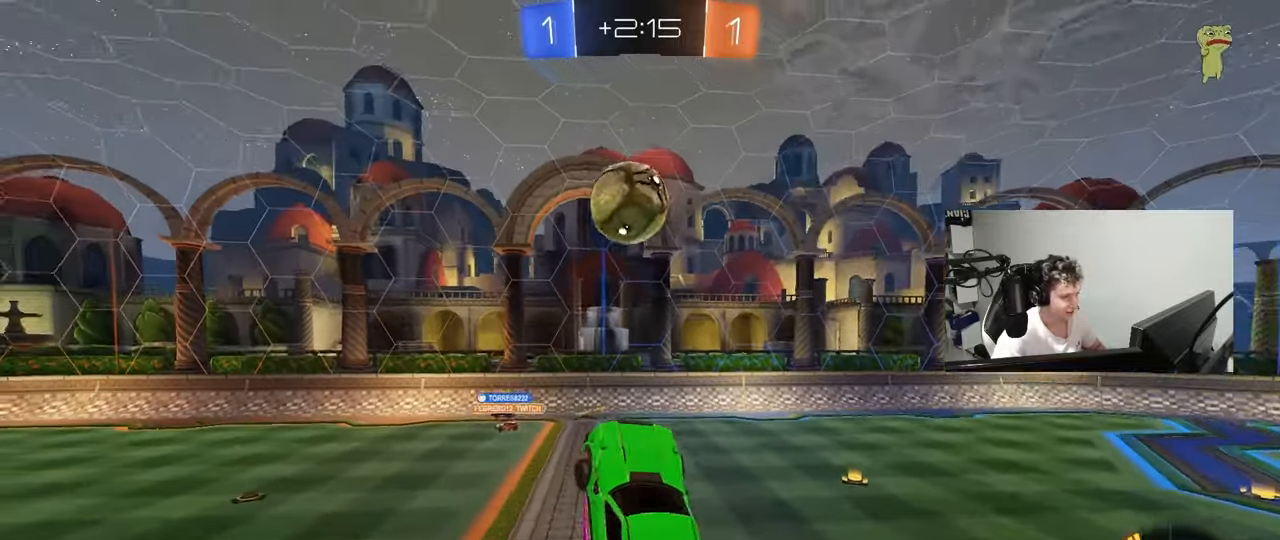
{"keys": ["a", "shift"], "mouse": [], "mouse_move": "right", "events": [[83, "w", "up"], [267, "d", "down"], [317, "a", "up"], [417, "mouse_left", "up"], [450, "a", "down"], [450, "shift", "down"], [500, "d", "up"]]}
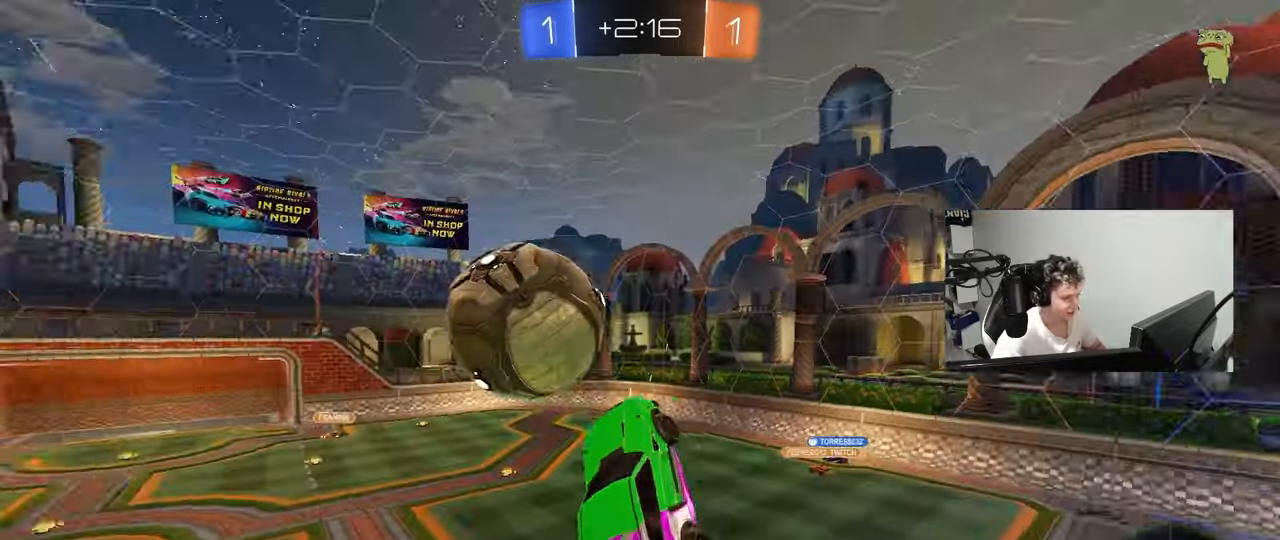
{"keys": ["a", "s", "shift"], "mouse": [], "mouse_move": "still", "events": [[150, "s", "down"]]}
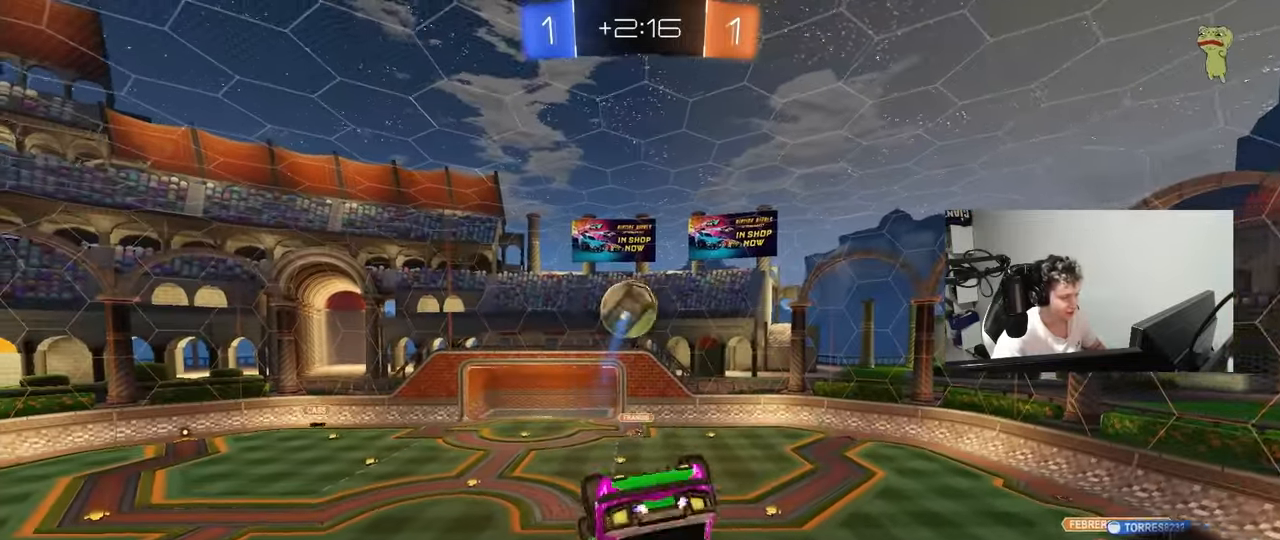
{"keys": [], "mouse": [], "mouse_move": "still", "events": [[67, "mouse_left", "down"], [67, "s", "up"], [350, "shift", "up"], [433, "a", "up"], [433, "mouse_left", "up"]]}
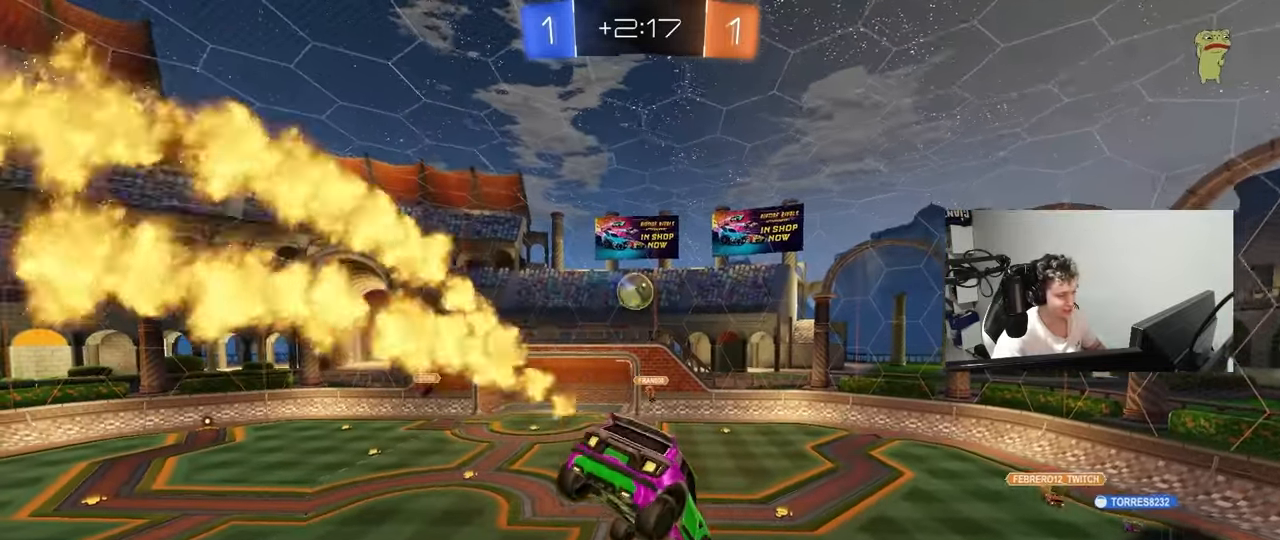
{"keys": ["d"], "mouse": [], "mouse_move": "still", "events": [[167, "s", "down"], [217, "d", "down"], [267, "shift", "down"], [317, "d", "up"], [317, "s", "up"], [367, "shift", "up"], [500, "d", "down"]]}
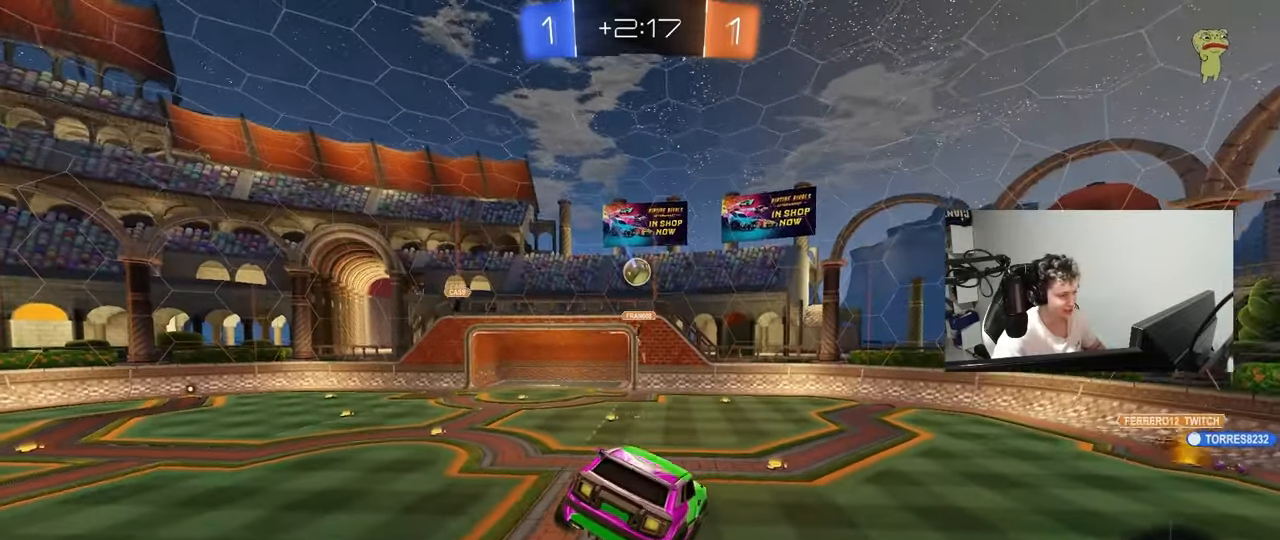
{"keys": ["d", "w"], "mouse": [], "mouse_move": "still", "events": [[50, "s", "down"], [100, "d", "up"], [150, "s", "up"], [283, "d", "down"], [283, "w", "down"]]}
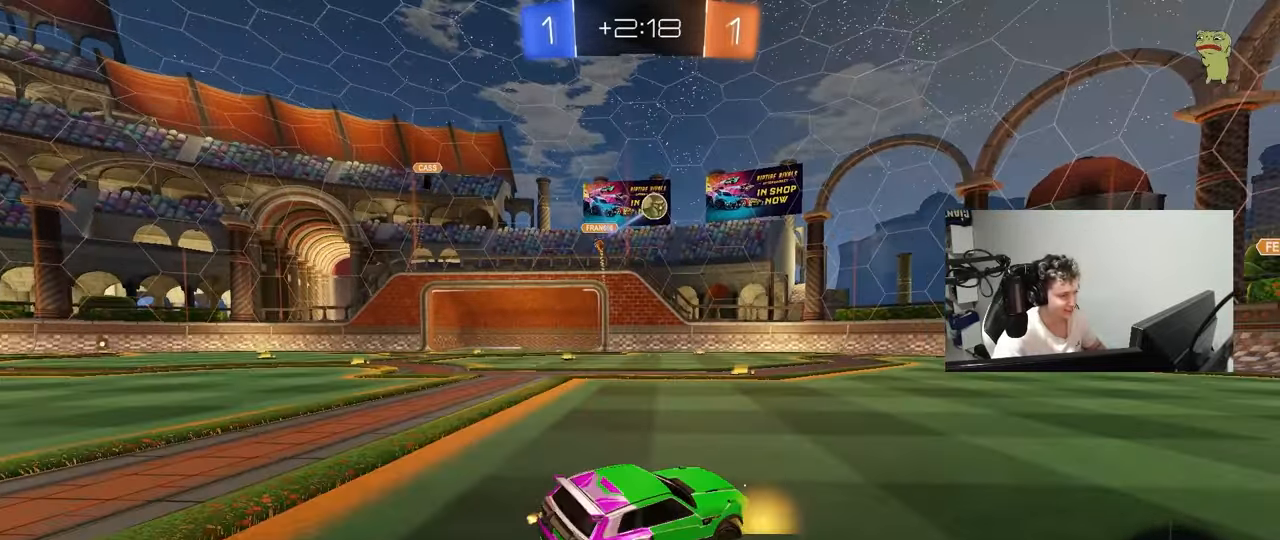
{"keys": ["d", "w"], "mouse": [], "mouse_move": "still", "events": [[300, "d", "up"], [433, "d", "down"]]}
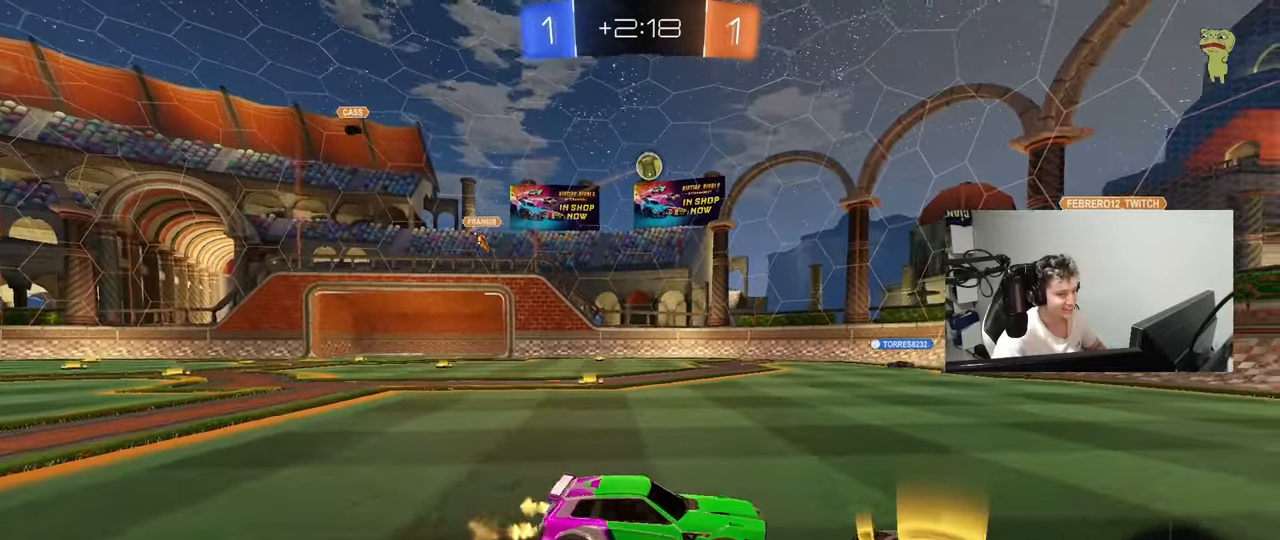
{"keys": ["a", "w"], "mouse": [], "mouse_move": "still", "events": [[167, "d", "up"], [450, "a", "down"]]}
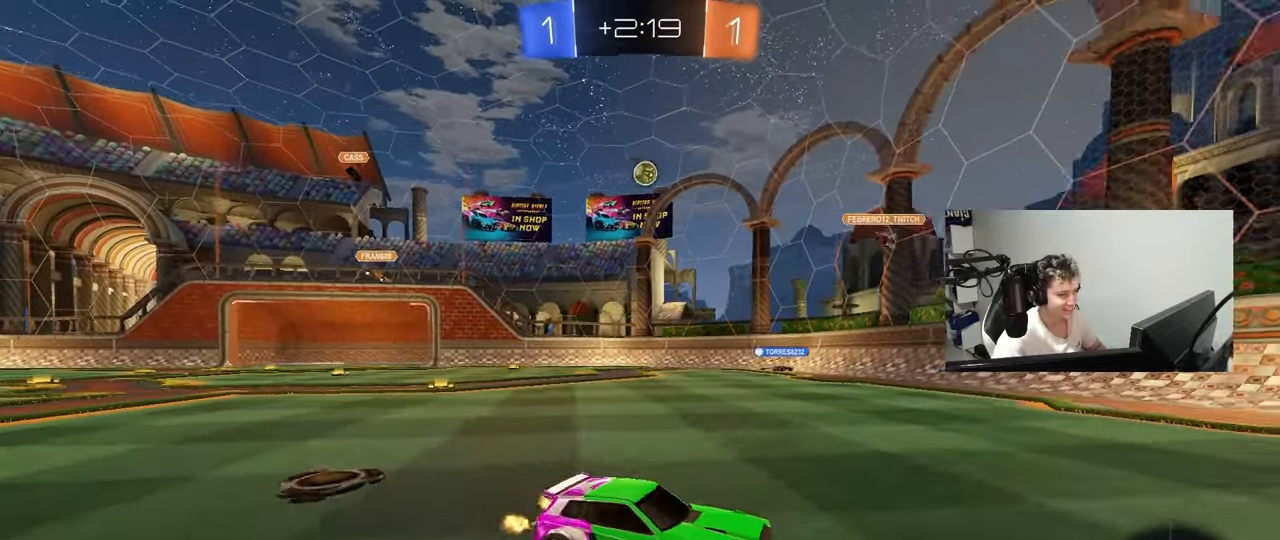
{"keys": ["w"], "mouse": [], "mouse_move": "up-right", "events": [[183, "a", "up"]]}
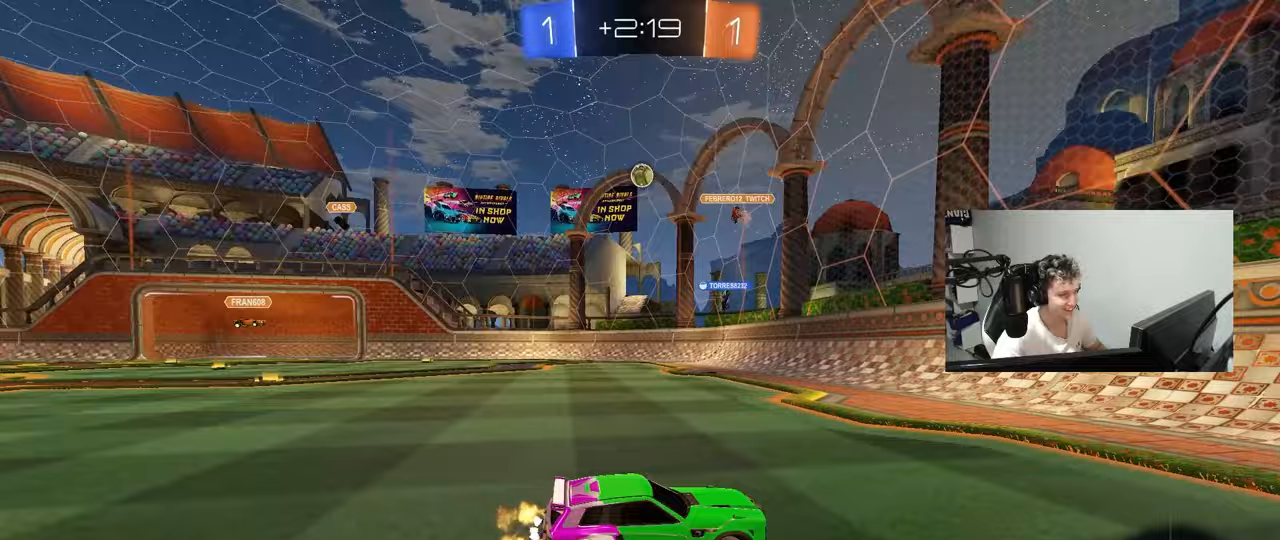
{"keys": ["w"], "mouse": [], "mouse_move": "still", "events": [[250, "a", "down"], [350, "a", "up"]]}
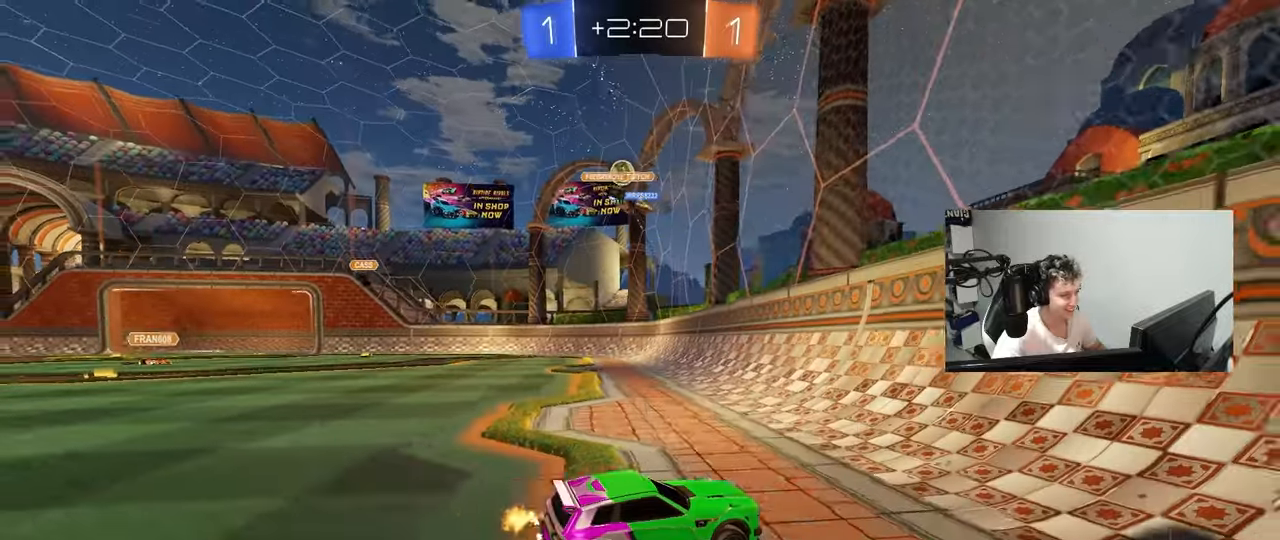
{"keys": ["a", "w"], "mouse": [], "mouse_move": "still", "events": [[83, "a", "down"], [167, "shift", "down"], [217, "shift", "up"], [317, "a", "up"], [367, "d", "down"], [450, "a", "down"], [450, "d", "up"]]}
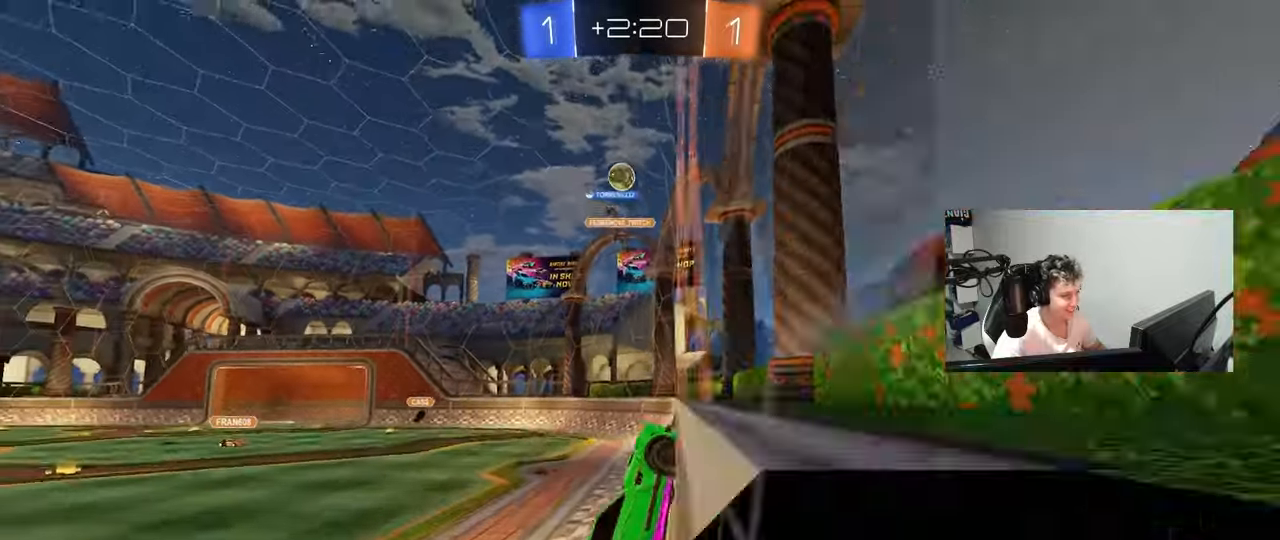
{"keys": ["d", "s"], "mouse": ["right"], "mouse_move": "down", "events": [[50, "a", "up"], [150, "mouse_left", "down"], [333, "mouse_right", "down"], [333, "w", "up"], [383, "d", "down"], [433, "mouse_left", "up"], [433, "s", "down"]]}
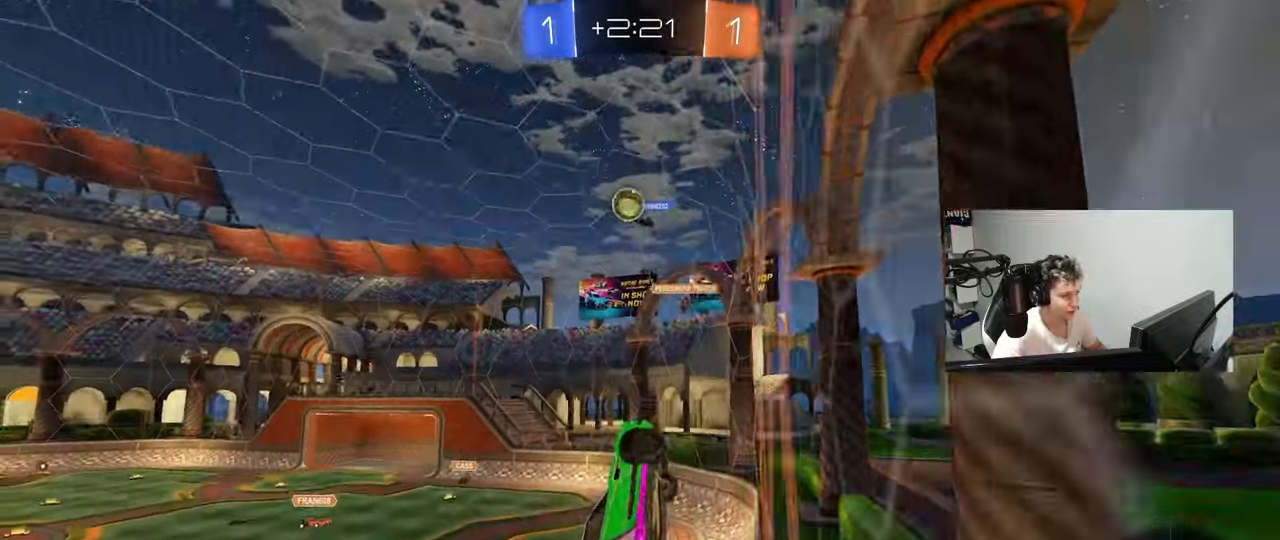
{"keys": ["d", "s", "shift"], "mouse": ["right"], "mouse_move": "down", "events": [[67, "a", "down"], [67, "d", "up"], [67, "shift", "down"], [150, "mouse_right", "up"], [200, "d", "down"], [250, "d", "up"], [250, "shift", "up"], [300, "a", "up"], [300, "s", "up"], [350, "mouse_left", "down"], [350, "w", "down"], [400, "mouse_right", "down"], [433, "mouse_left", "up"], [433, "s", "down"], [483, "d", "down"], [483, "shift", "down"], [483, "w", "up"]]}
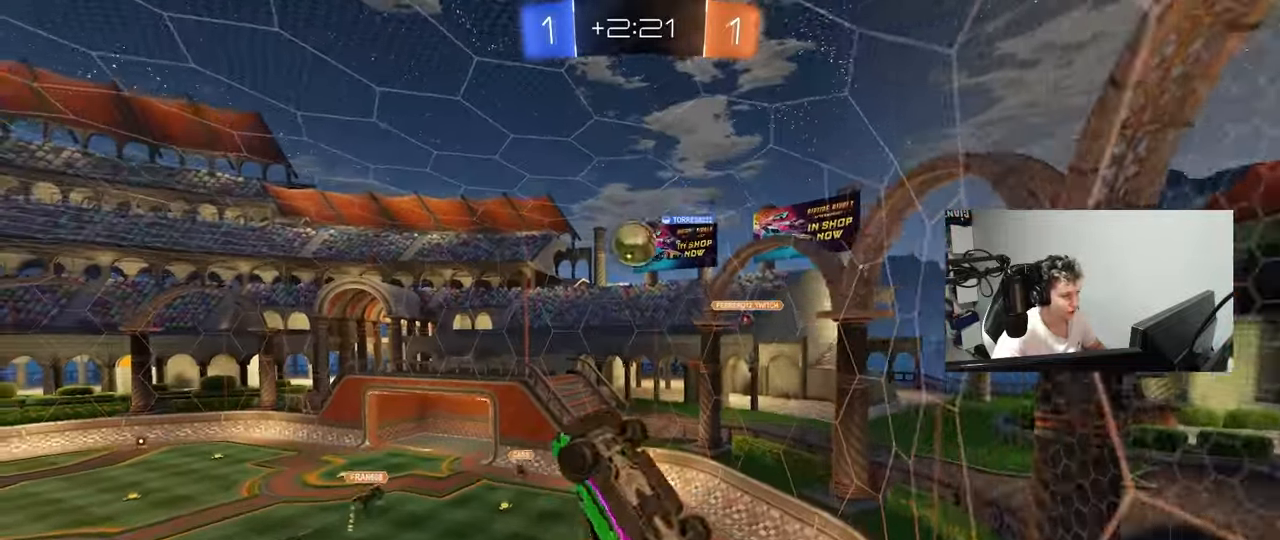
{"keys": ["a"], "mouse": [], "mouse_move": "still", "events": [[33, "a", "down"], [33, "d", "up"], [33, "mouse_right", "up"], [83, "a", "up"], [83, "s", "up"], [83, "shift", "up"], [317, "w", "down"], [367, "a", "down"], [450, "w", "up"]]}
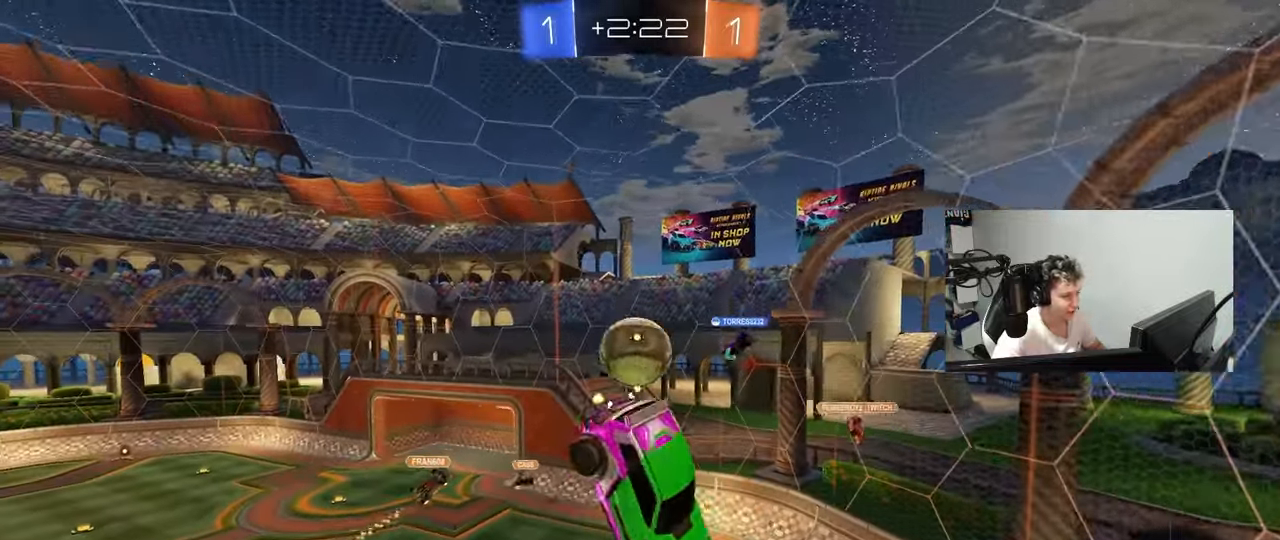
{"keys": ["a", "s"], "mouse": ["left"], "mouse_move": "still", "events": [[50, "mouse_left", "down"], [50, "shift", "down"], [233, "s", "down"], [417, "shift", "up"]]}
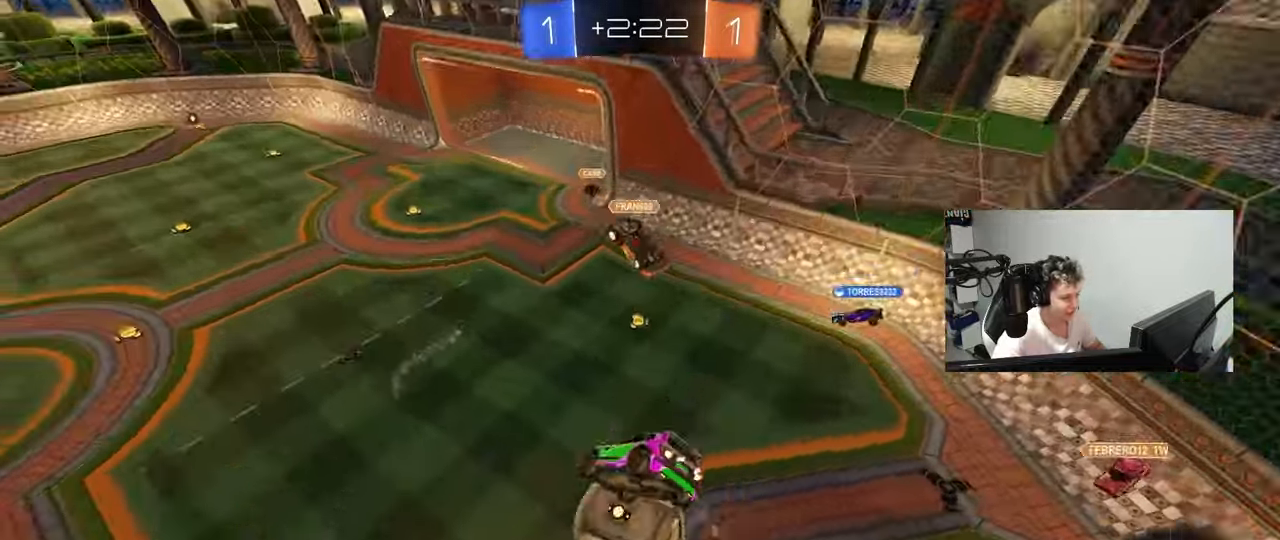
{"keys": ["d"], "mouse": ["left"], "mouse_move": "still", "events": [[17, "a", "up"], [117, "s", "up"], [167, "space", "down"], [250, "d", "down"], [250, "s", "down"], [350, "d", "up"], [350, "s", "up"], [350, "space", "up"], [400, "a", "down"], [400, "shift", "down"], [433, "a", "up"], [433, "shift", "up"], [483, "d", "down"]]}